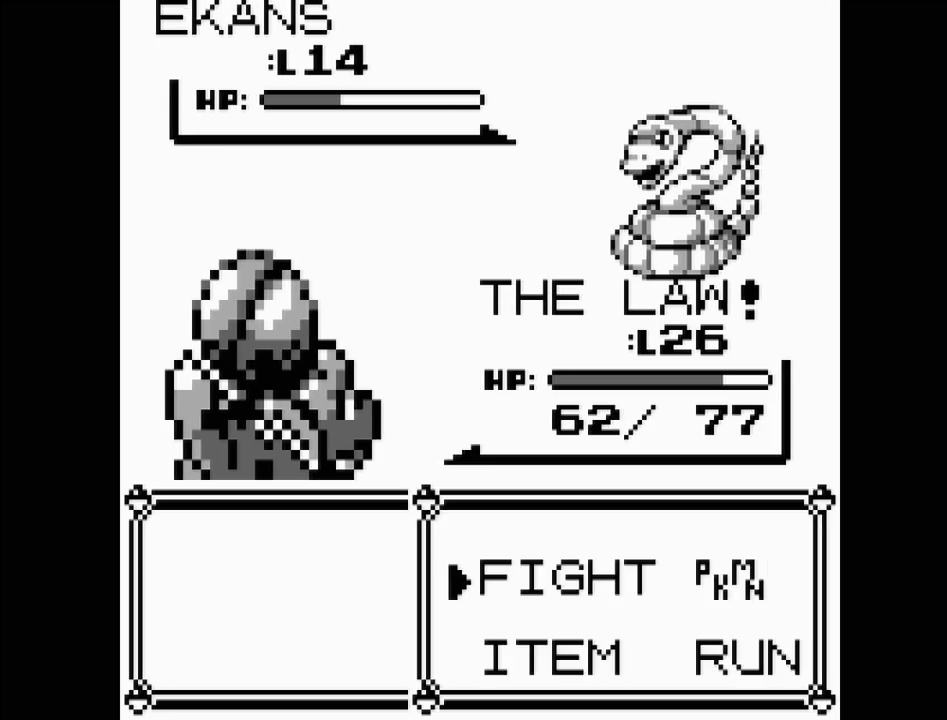
Gameplay with a controller (Nintendo layout); each line is a JSON object with the inputs held at the frame after it. "events" lists button and stick changes between this image and that frame as [ms after this image, input, new state], when the widget could be followed in between. Not read: L3 R3.
{"buttons": ["A"], "events": [[200, "A", "down"], [333, "A", "up"], [450, "A", "down"]]}
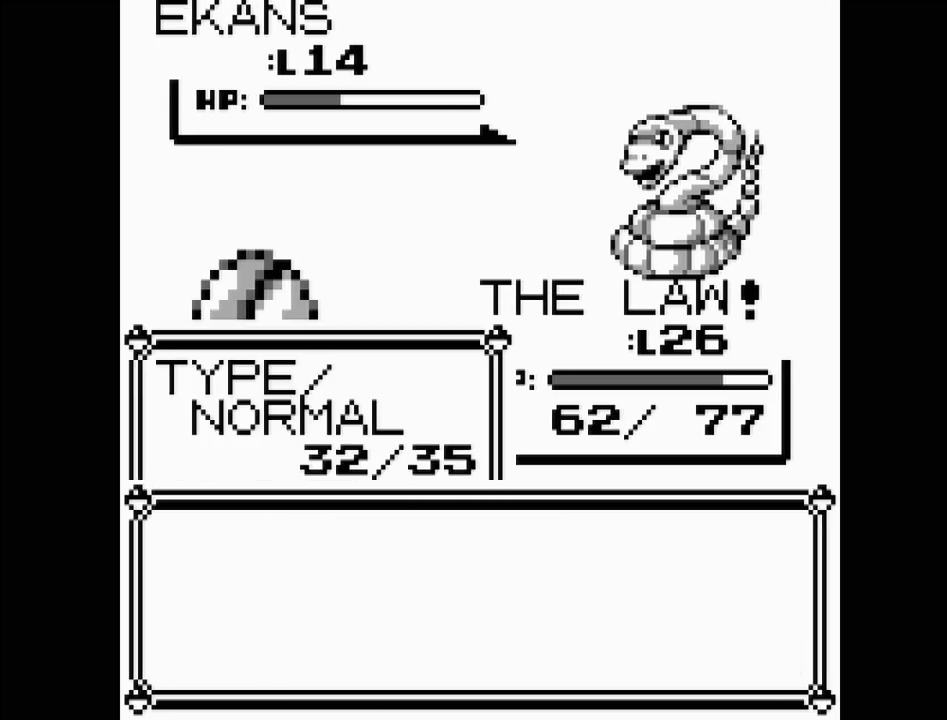
{"buttons": [], "events": [[33, "A", "up"], [117, "A", "down"], [217, "A", "up"]]}
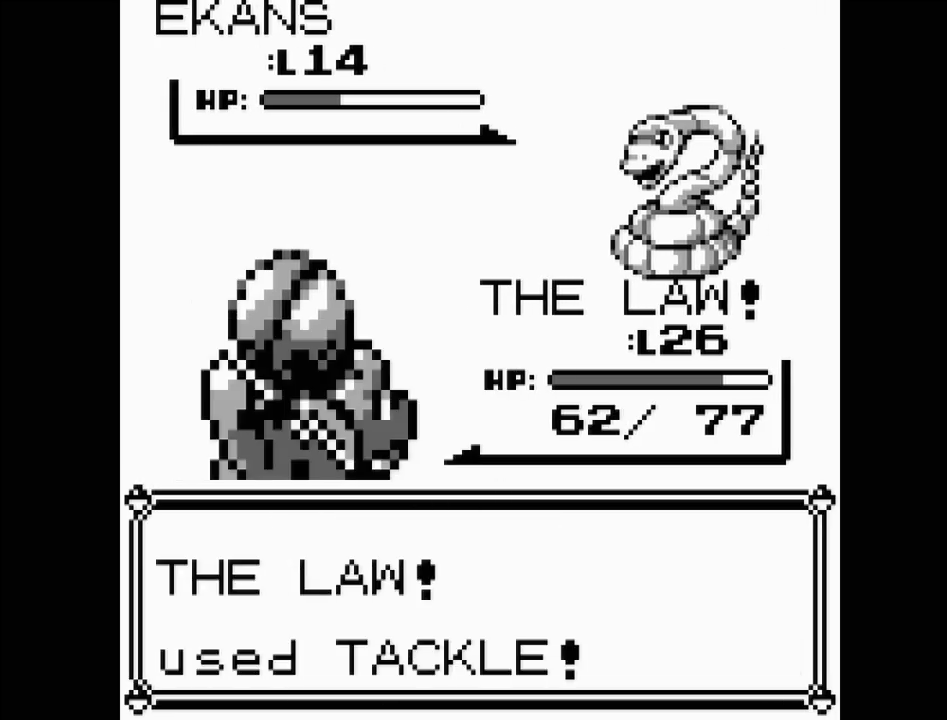
{"buttons": [], "events": [[117, "A", "down"], [233, "A", "up"]]}
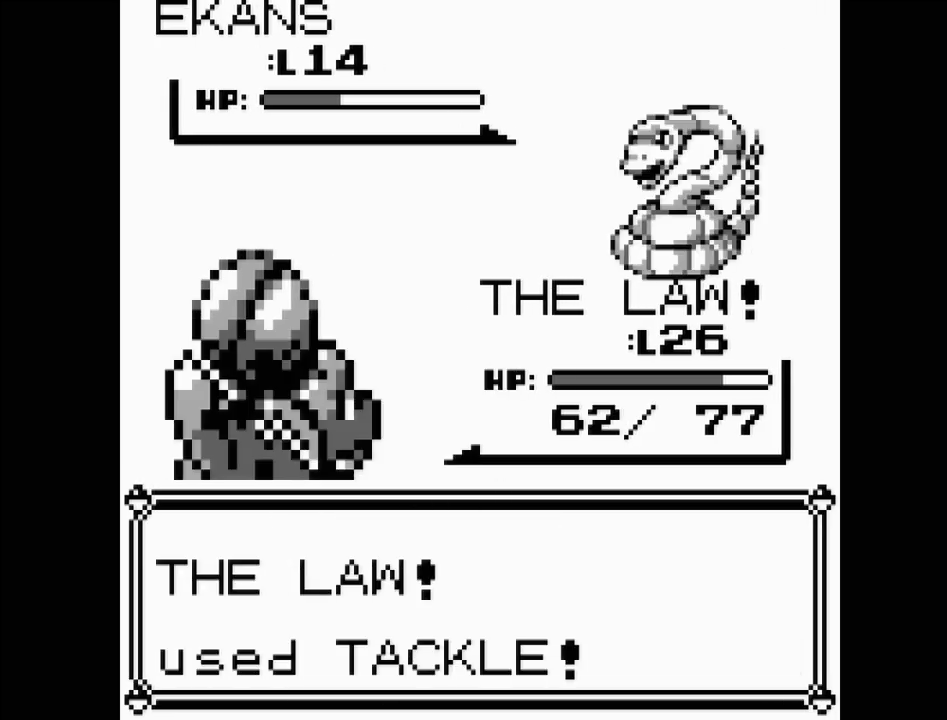
{"buttons": [], "events": []}
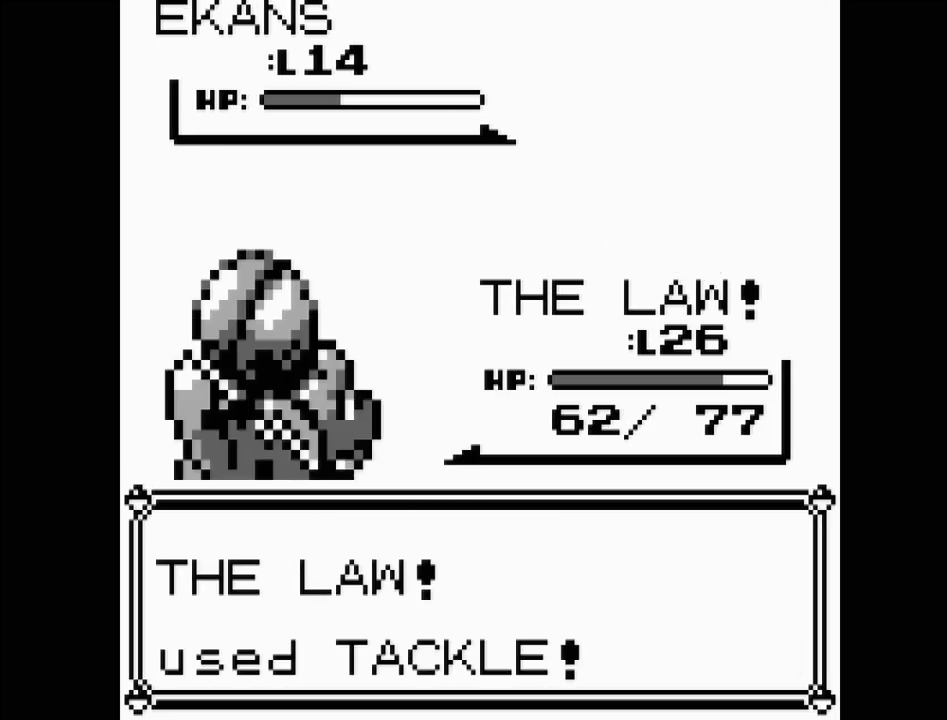
{"buttons": [], "events": []}
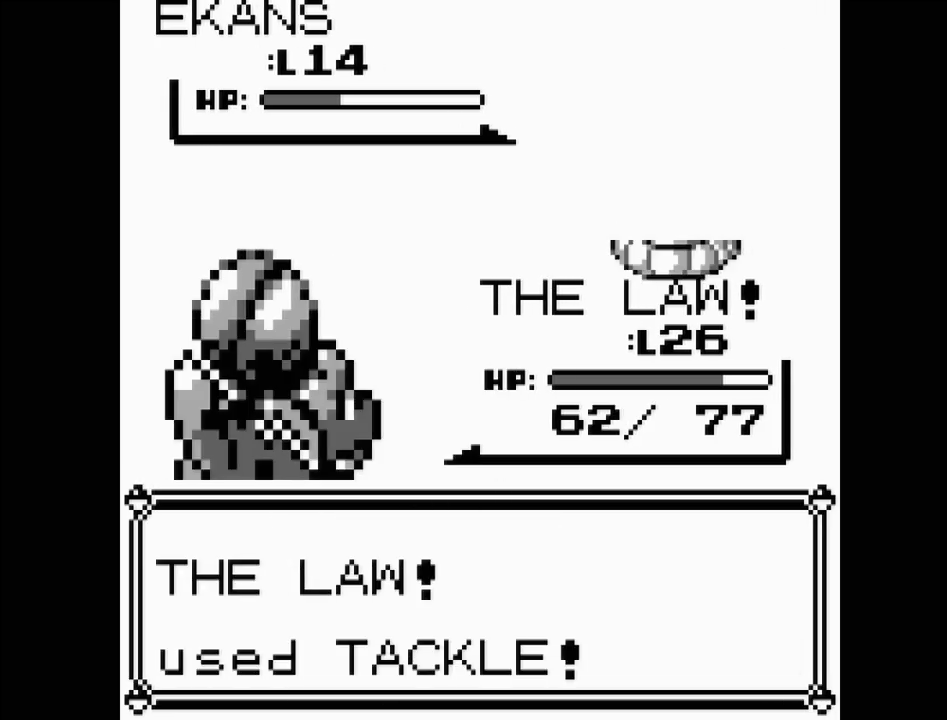
{"buttons": [], "events": []}
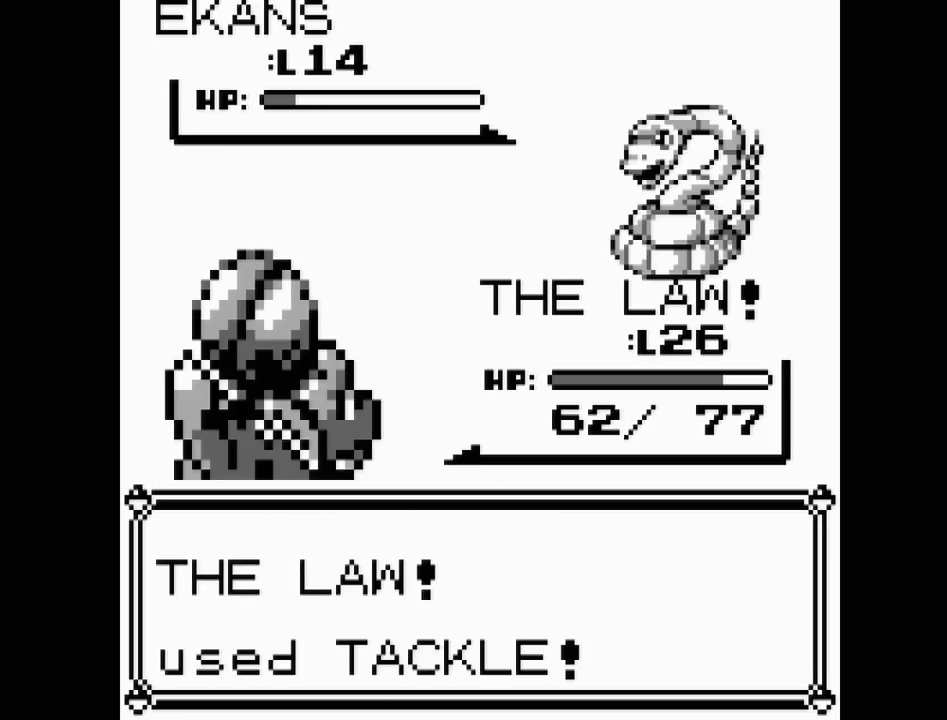
{"buttons": [], "events": []}
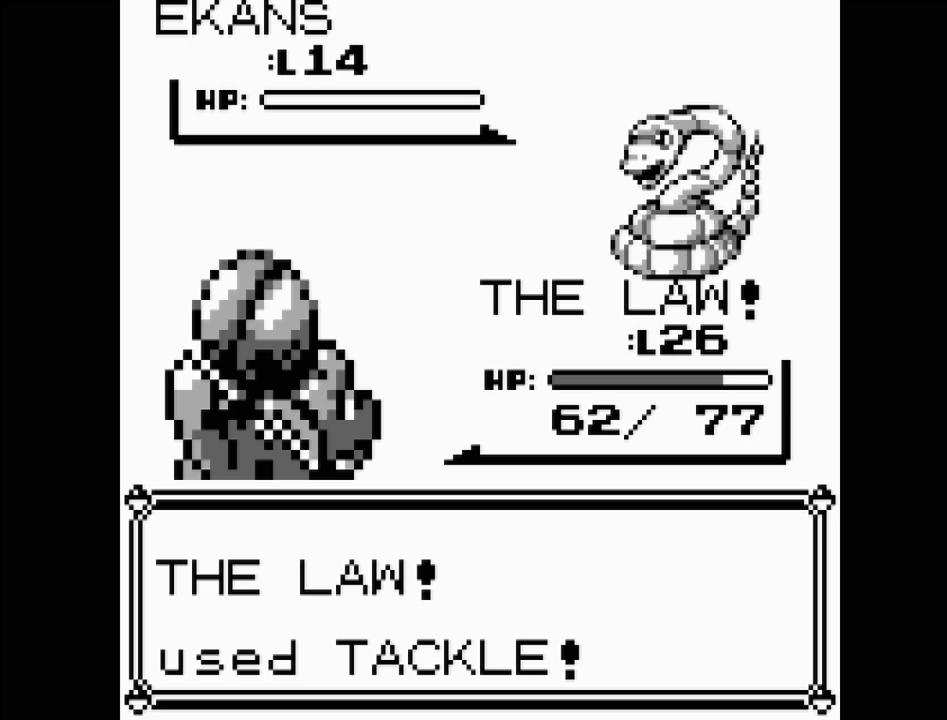
{"buttons": [], "events": []}
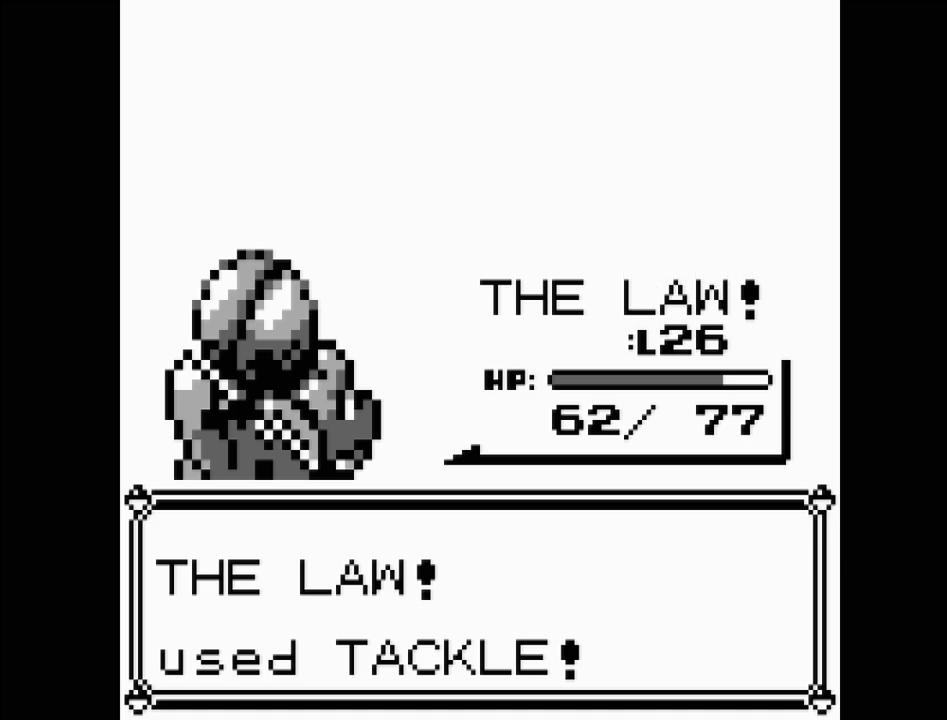
{"buttons": [], "events": []}
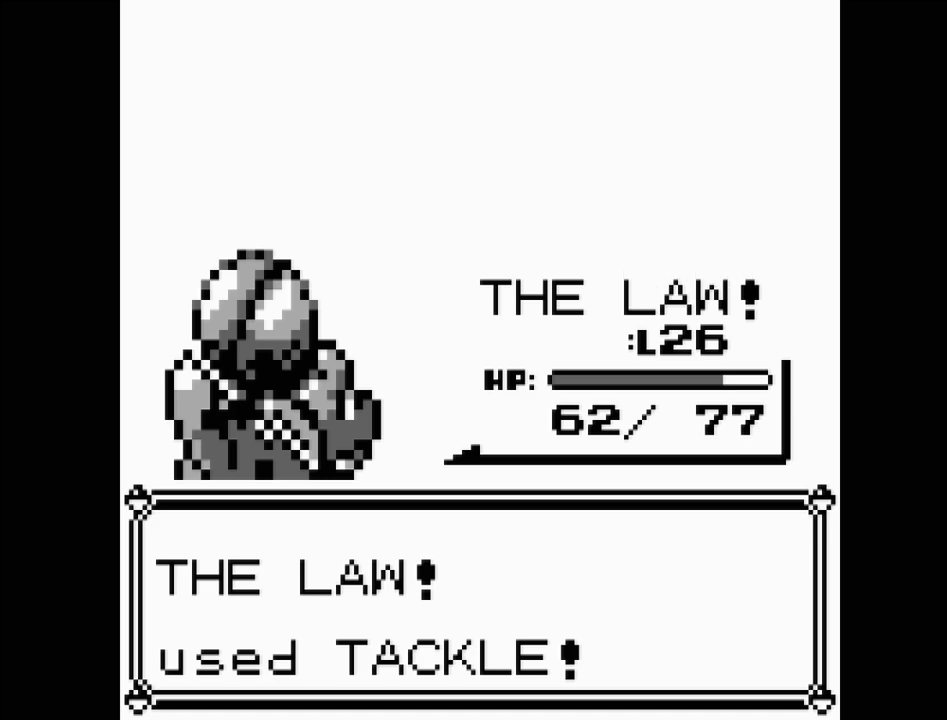
{"buttons": [], "events": []}
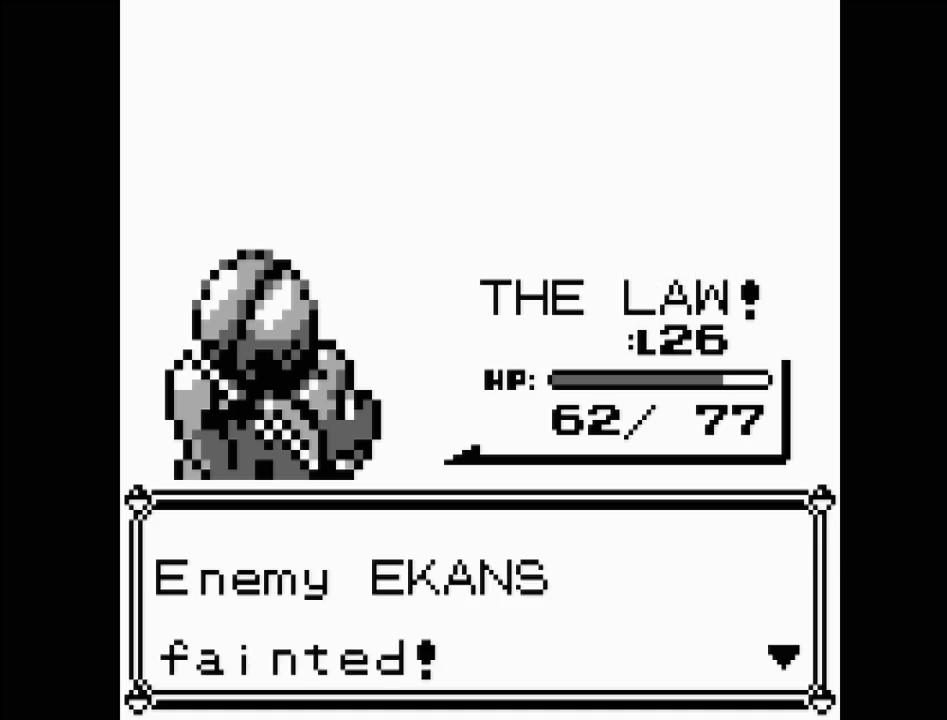
{"buttons": [], "events": []}
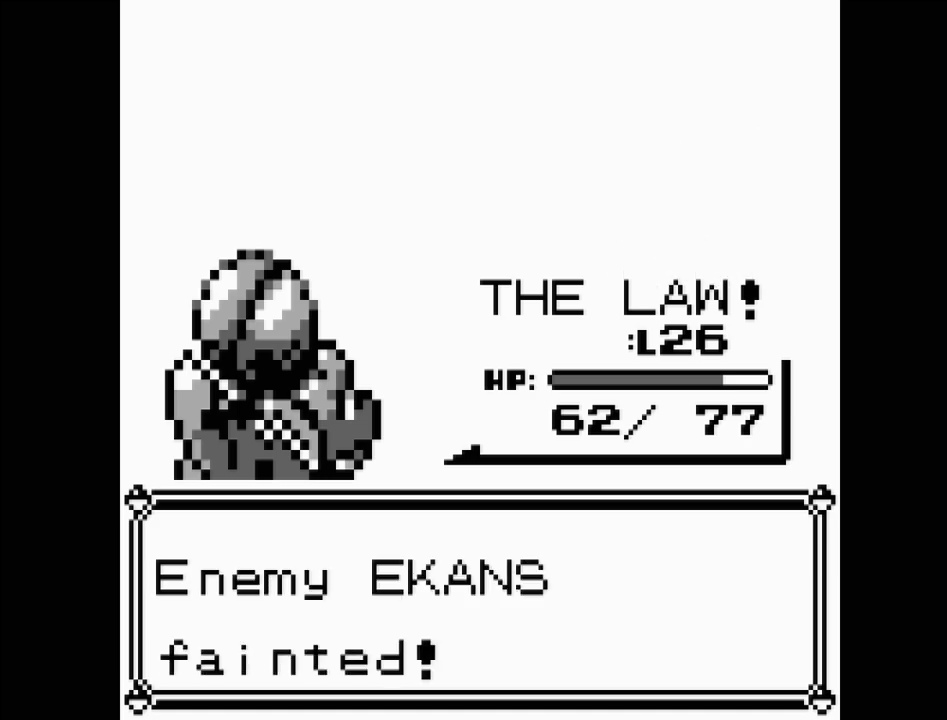
{"buttons": [], "events": [[100, "A", "down"], [217, "A", "up"]]}
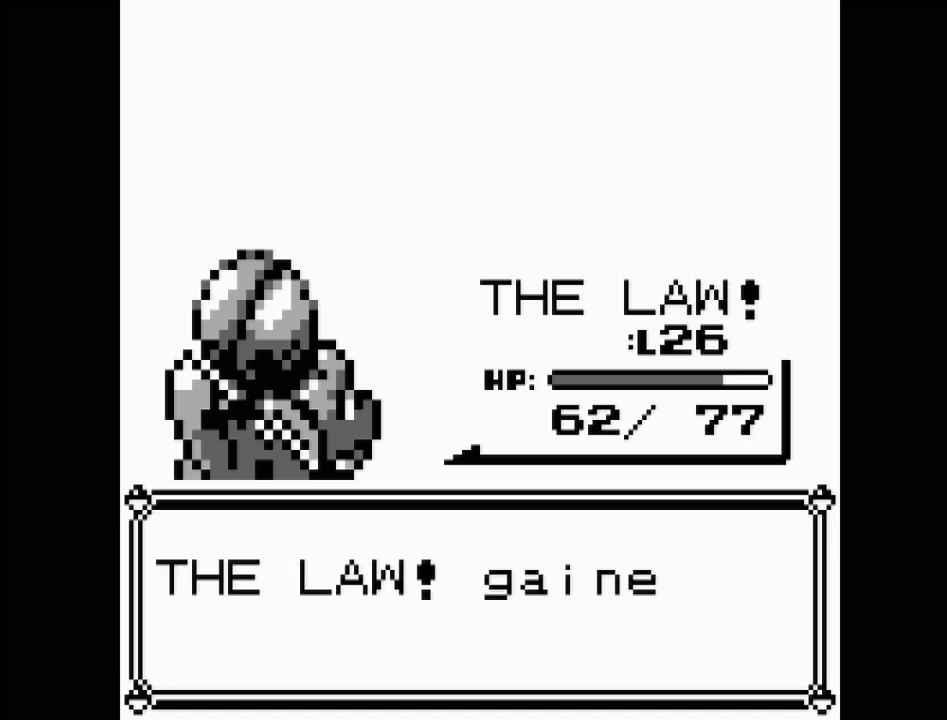
{"buttons": [], "events": []}
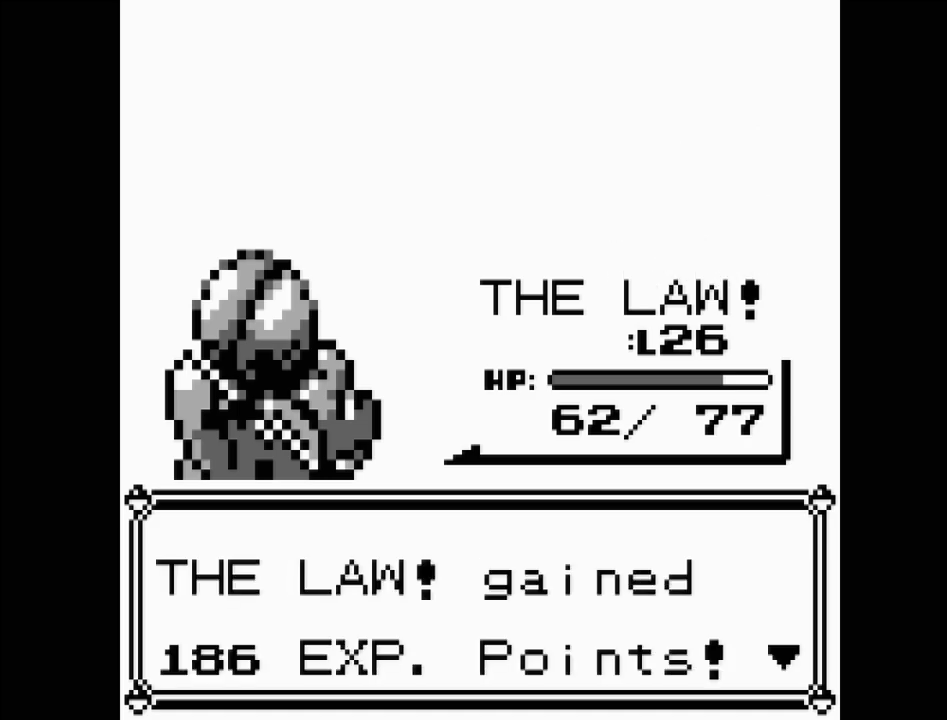
{"buttons": ["A"], "events": [[450, "A", "down"]]}
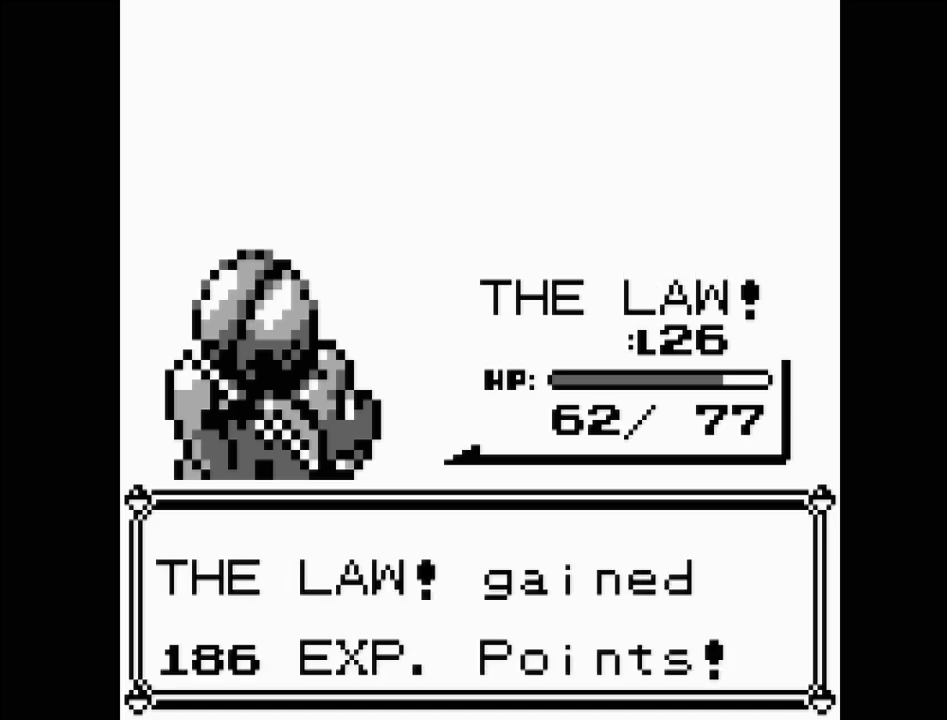
{"buttons": [], "events": [[83, "A", "up"]]}
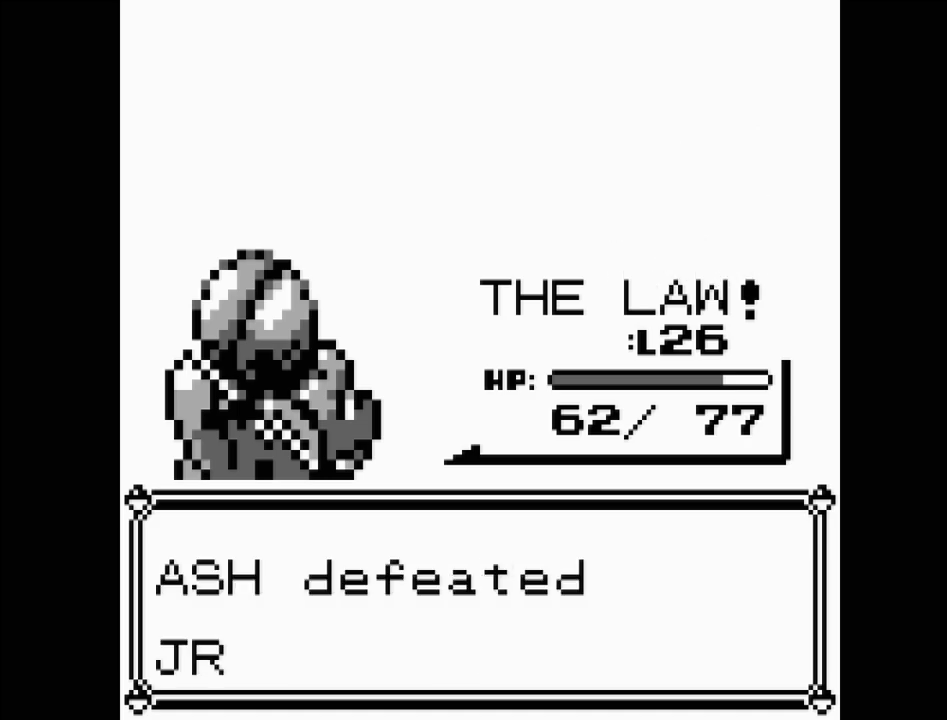
{"buttons": ["A"], "events": [[467, "A", "down"]]}
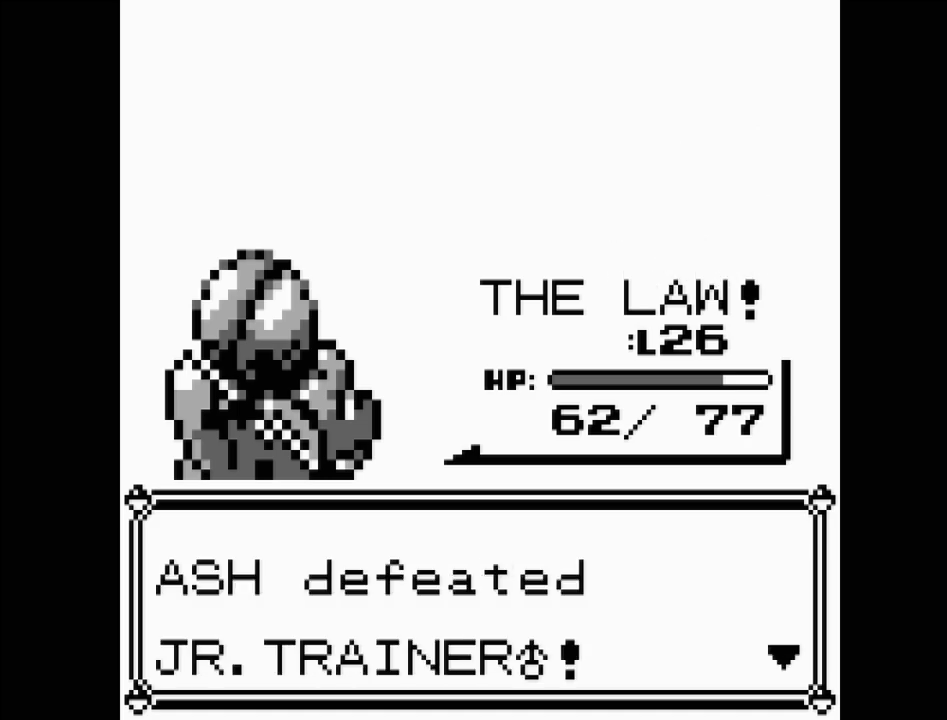
{"buttons": [], "events": [[133, "A", "up"]]}
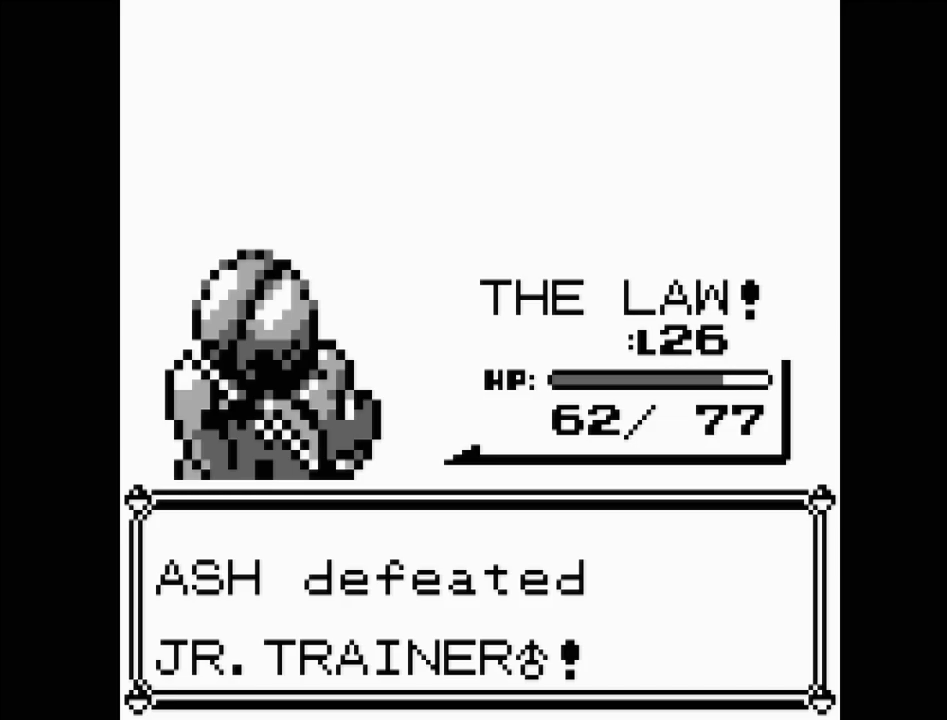
{"buttons": [], "events": []}
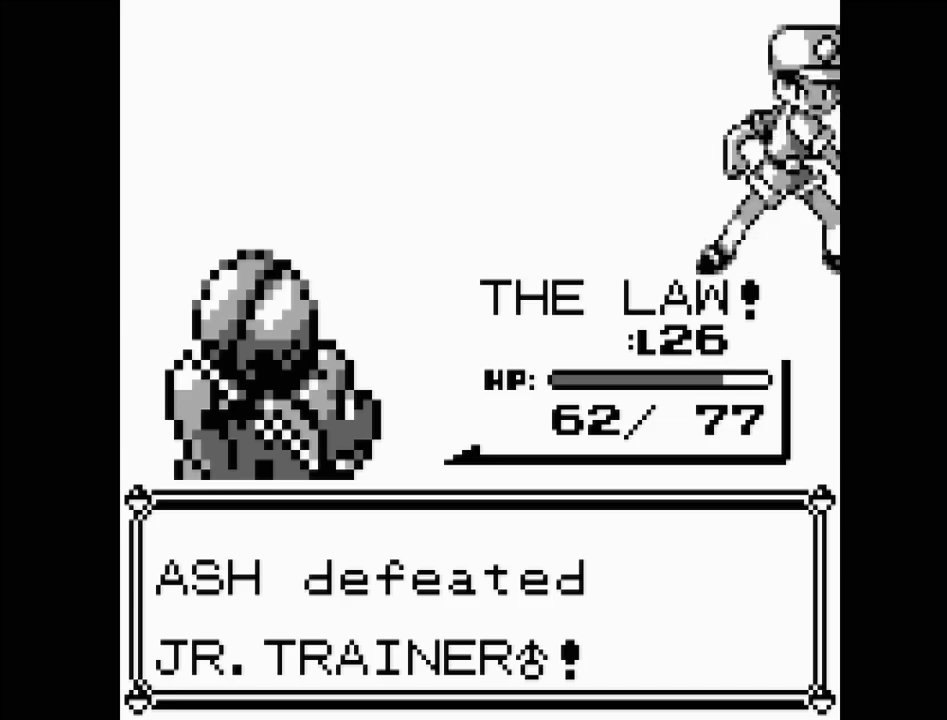
{"buttons": [], "events": []}
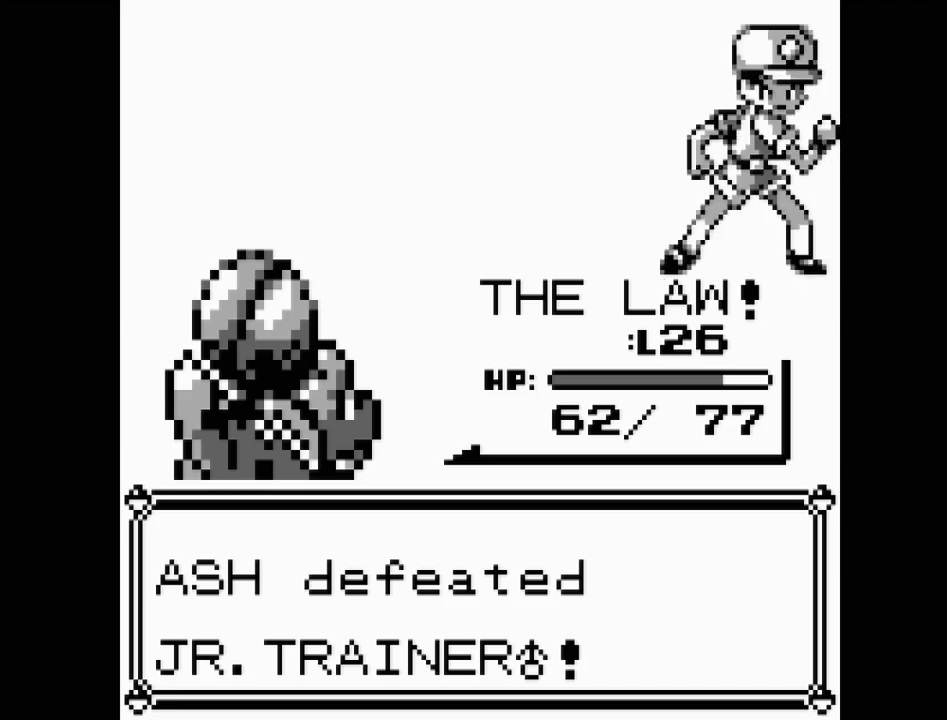
{"buttons": ["A"], "events": [[417, "A", "down"]]}
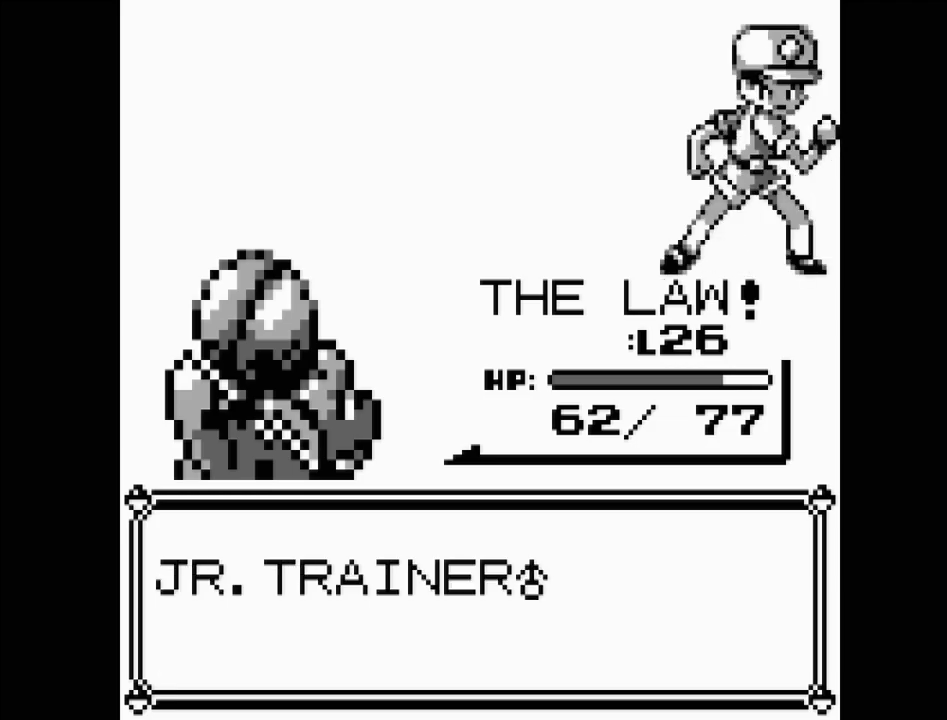
{"buttons": [], "events": [[67, "A", "up"]]}
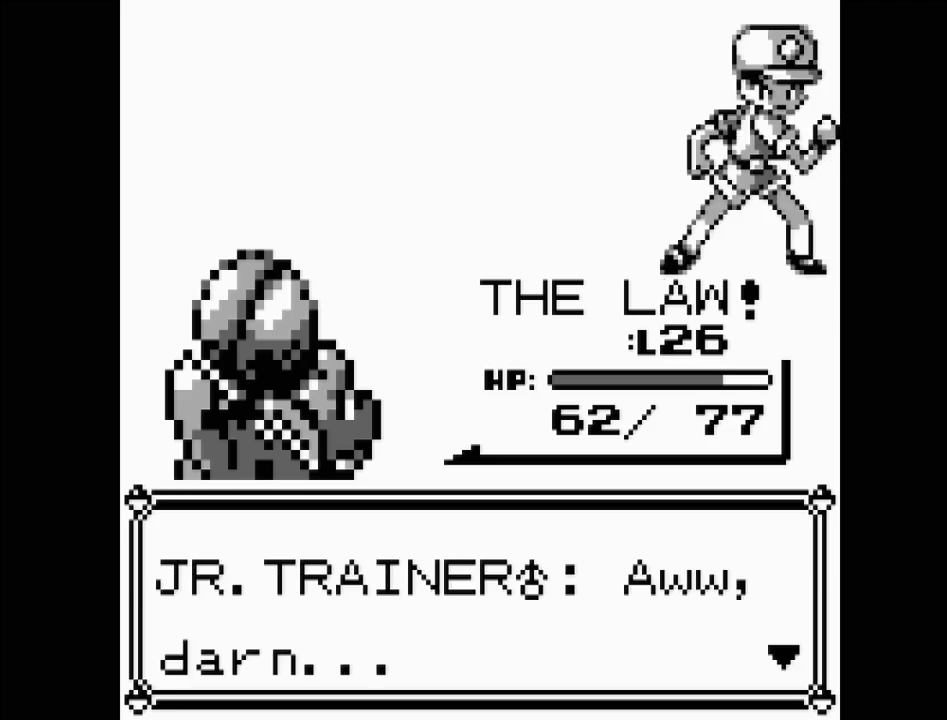
{"buttons": [], "events": [[167, "A", "down"], [267, "A", "up"]]}
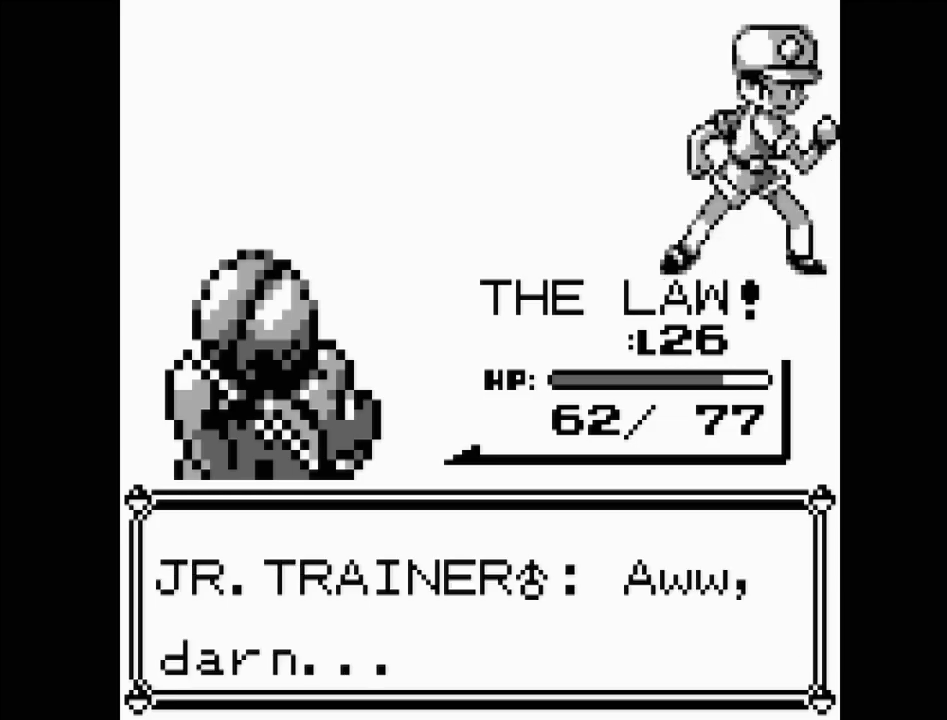
{"buttons": [], "events": []}
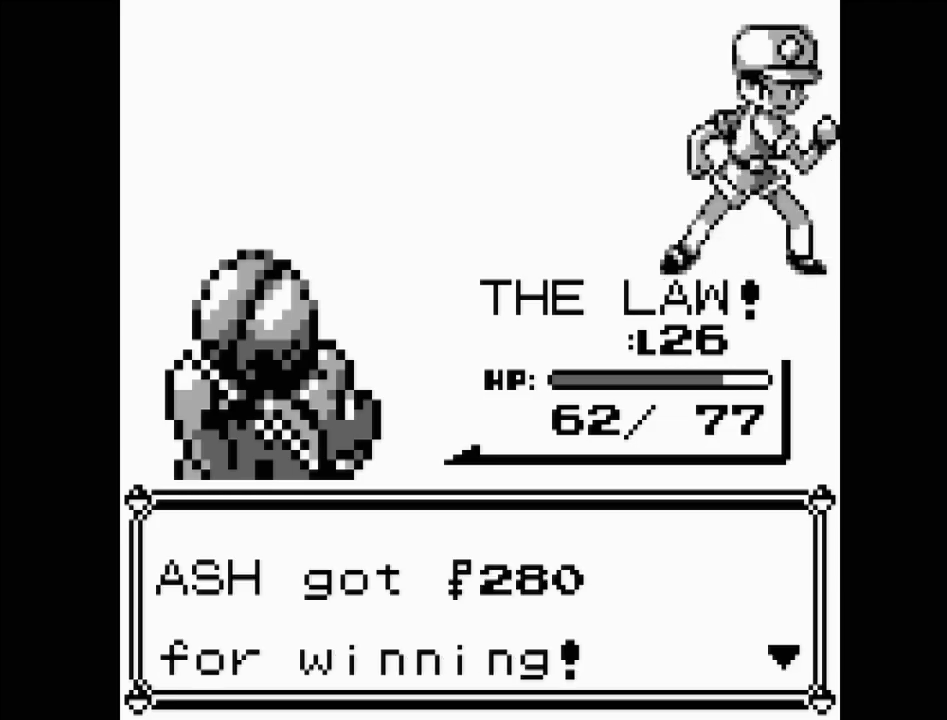
{"buttons": [], "events": [[117, "A", "down"], [233, "A", "up"]]}
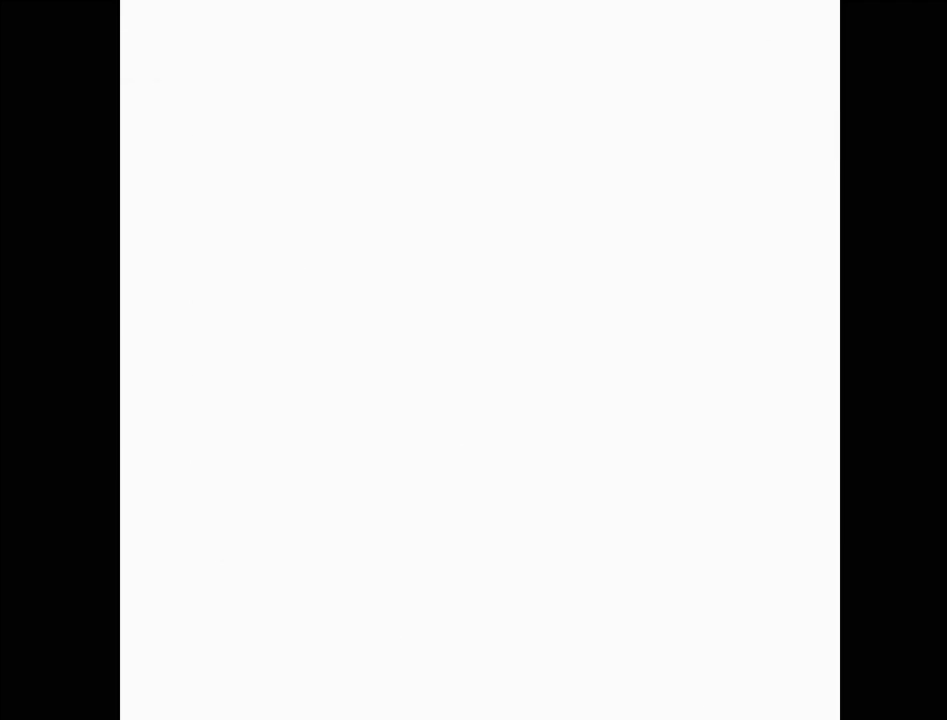
{"buttons": [], "events": []}
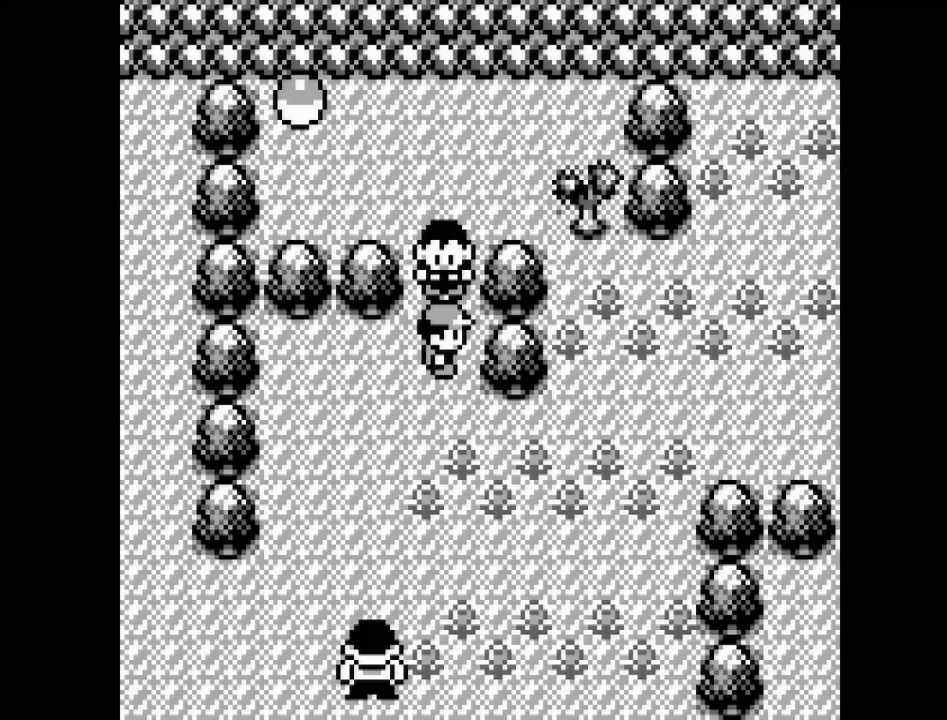
{"buttons": [], "events": []}
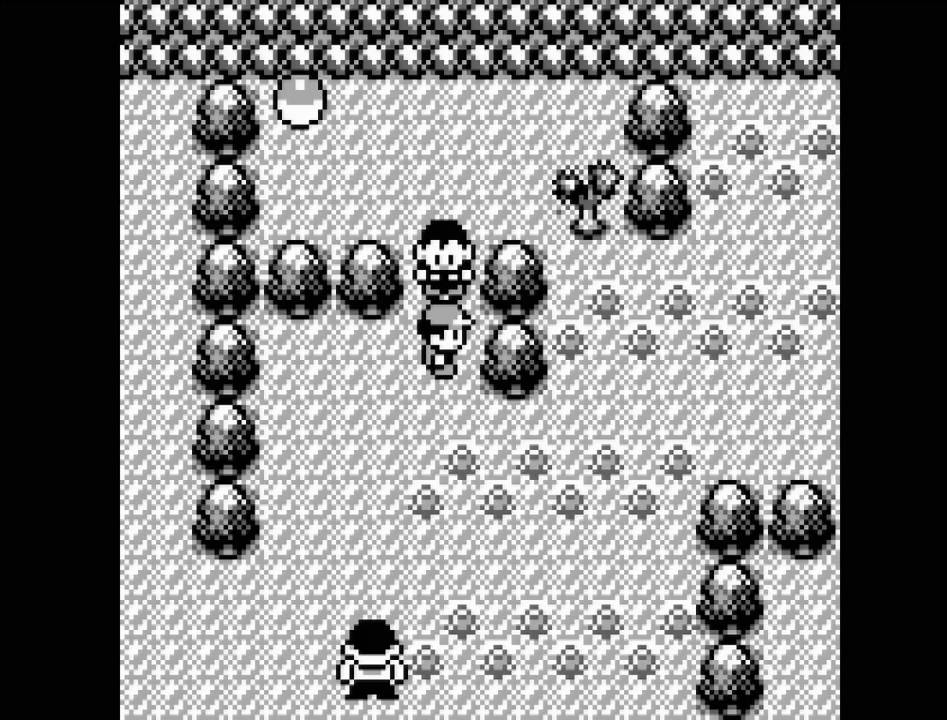
{"buttons": [], "events": [[183, "DPAD_DOWN", "down"], [333, "DPAD_DOWN", "up"]]}
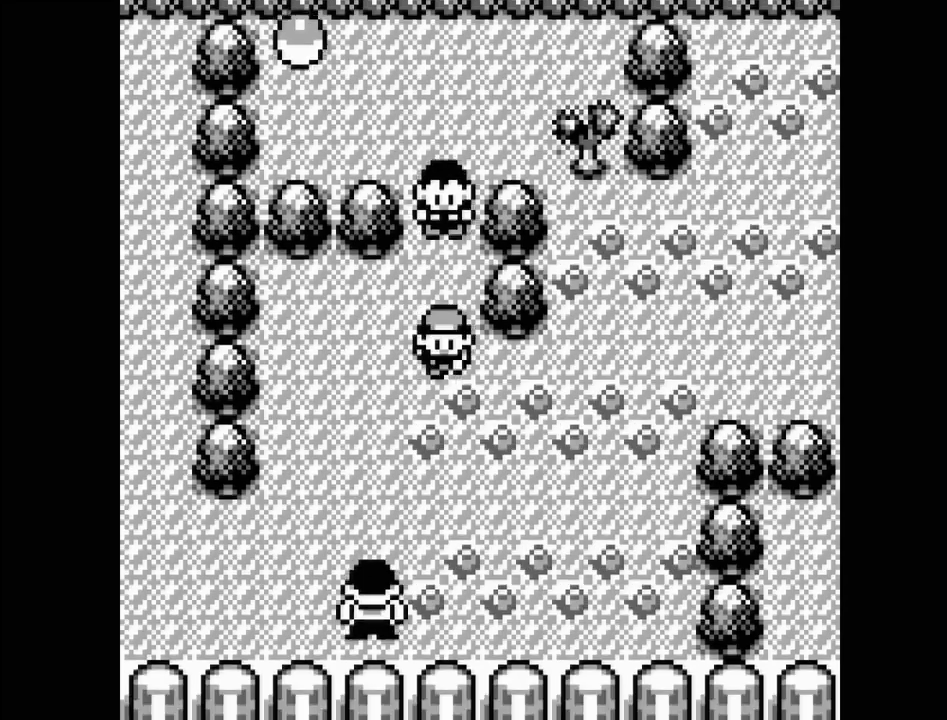
{"buttons": [], "events": [[83, "DPAD_RIGHT", "down"], [367, "DPAD_RIGHT", "up"]]}
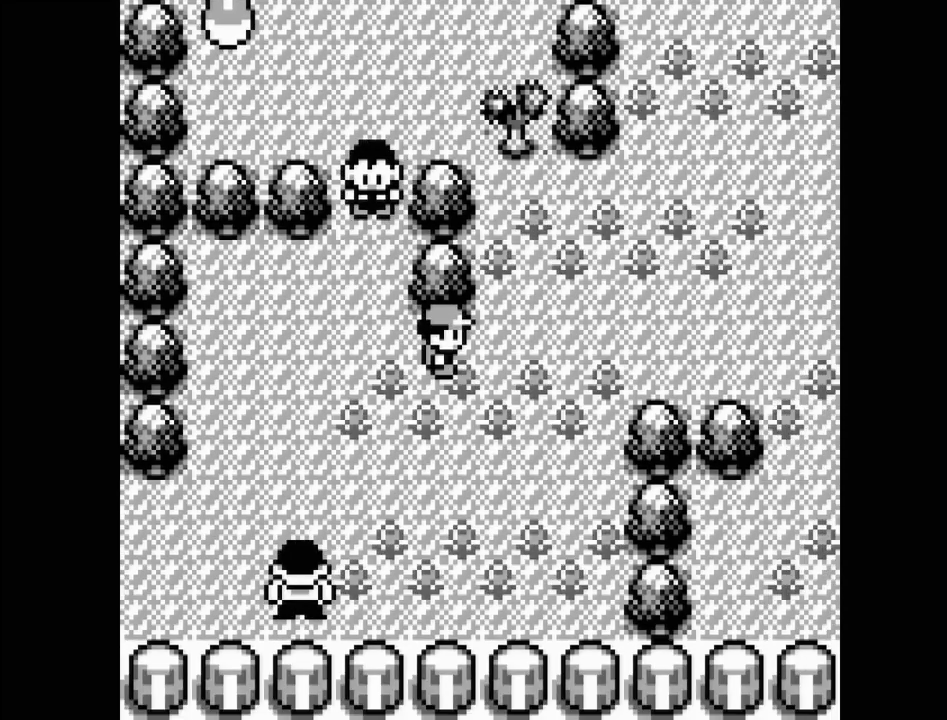
{"buttons": [], "events": [[200, "DPAD_RIGHT", "down"], [250, "DPAD_RIGHT", "up"]]}
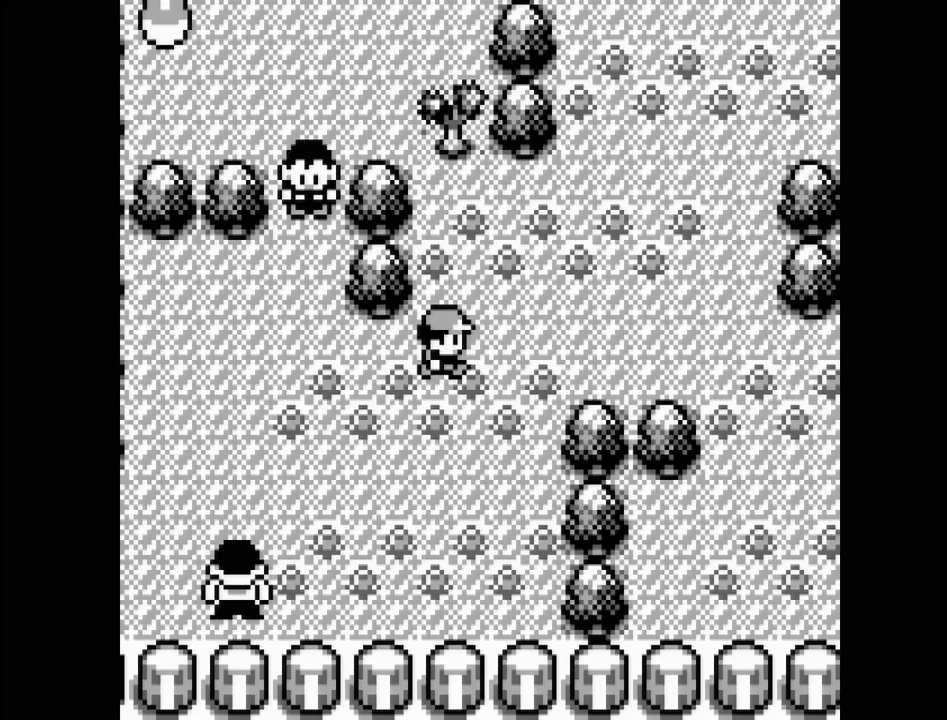
{"buttons": [], "events": [[250, "DPAD_LEFT", "down"], [417, "DPAD_LEFT", "up"]]}